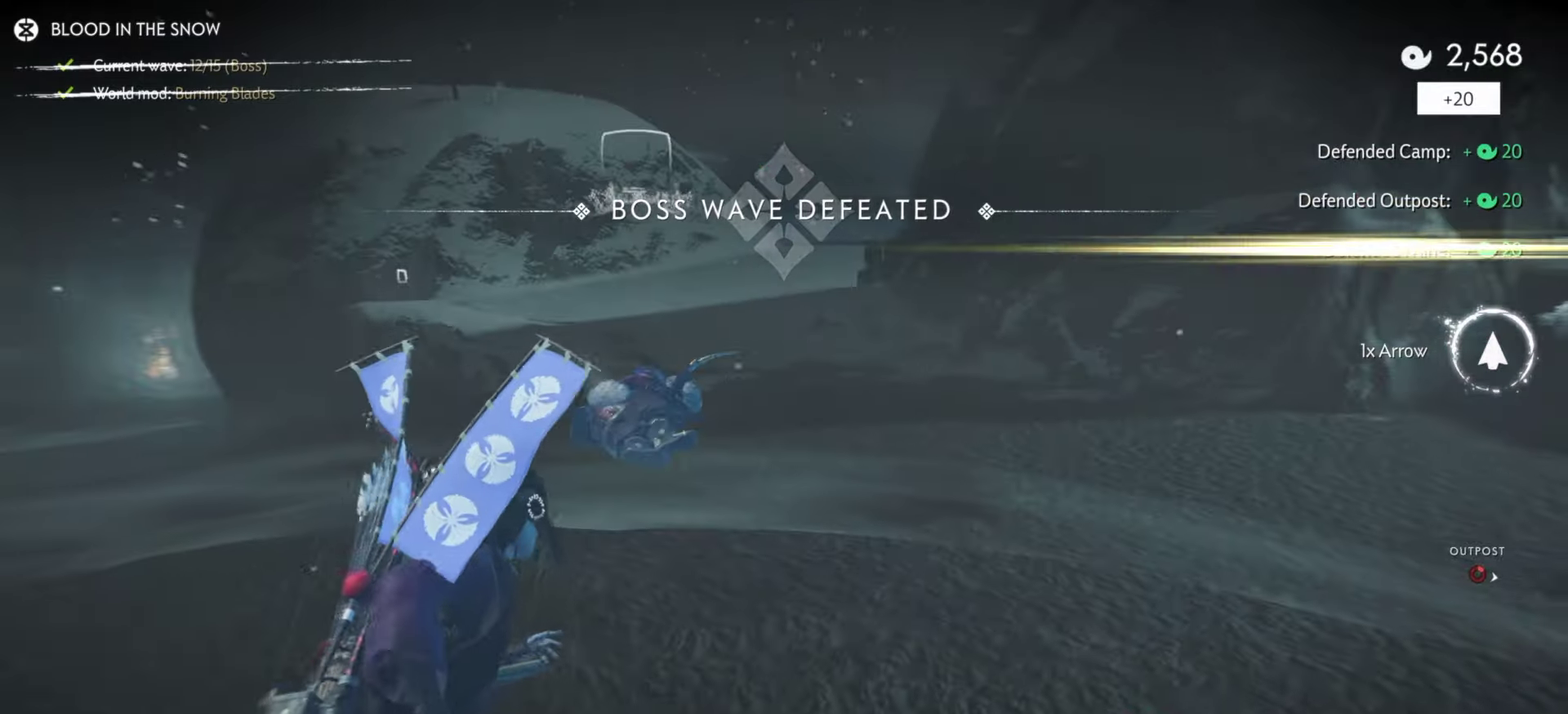
Gameplay with a controller (PlayStation layout); each line is a JSON object with the inputs held at the frame after it (dt_ms = milliseconds from this image to that frame). "events" lists button and stick changes between this image and that frame as [ms after this image, input, new state], when the widget could be followed in between. Not read: TOUCHPAD.
{"dt_ms": 800, "buttons": ["SQUARE", "L2"], "left_stick": "up-left", "right_stick": "center", "events": [[50, "right_stick", "left"], [100, "L2", "down"], [200, "right_stick", "up-left"], [250, "left_stick", "left"], [250, "right_stick", "center"], [384, "TRIANGLE", "down"], [534, "TRIANGLE", "up"], [534, "left_stick", "up-left"], [700, "SQUARE", "down"]]}
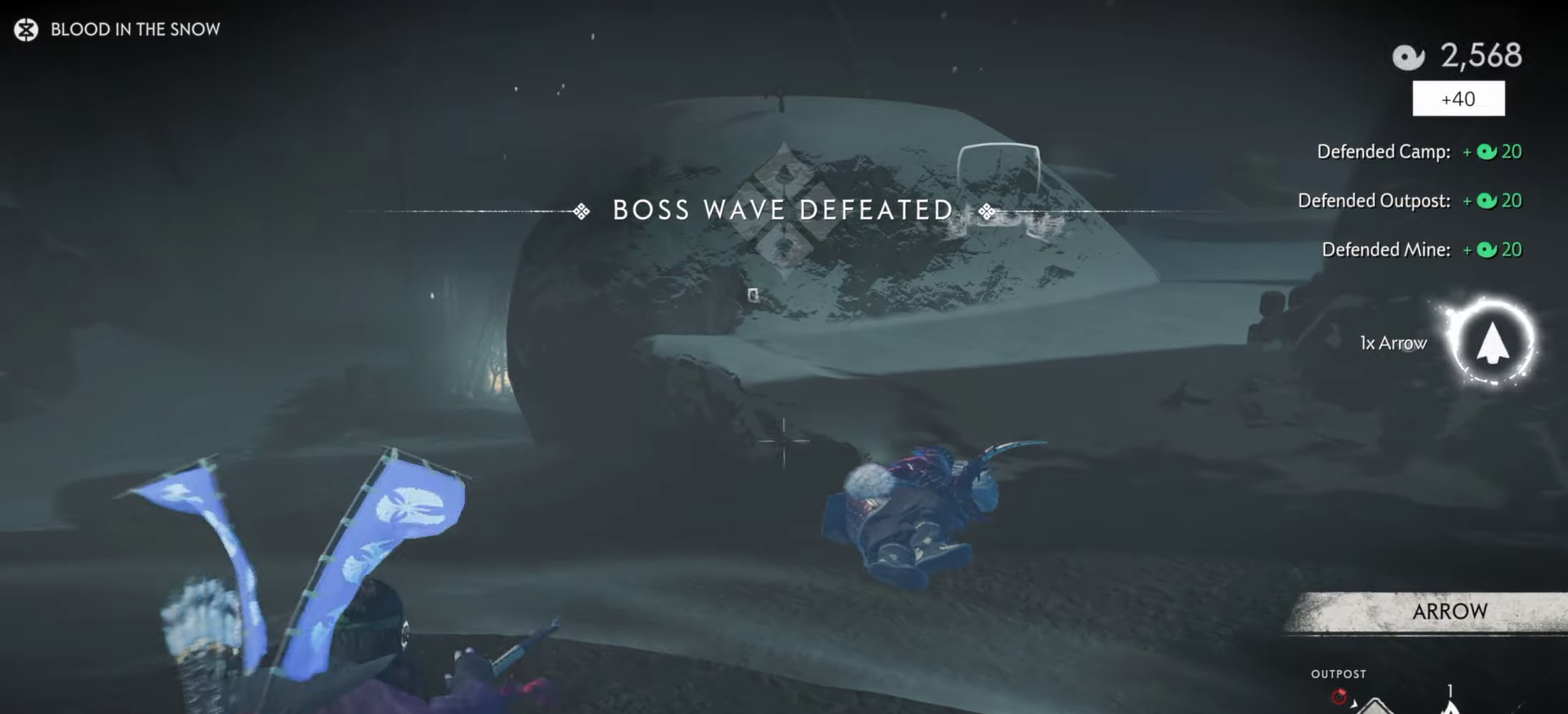
{"dt_ms": 400, "buttons": [], "left_stick": "up", "right_stick": "center", "events": [[17, "SQUARE", "up"], [50, "L2", "up"], [200, "left_stick", "up"]]}
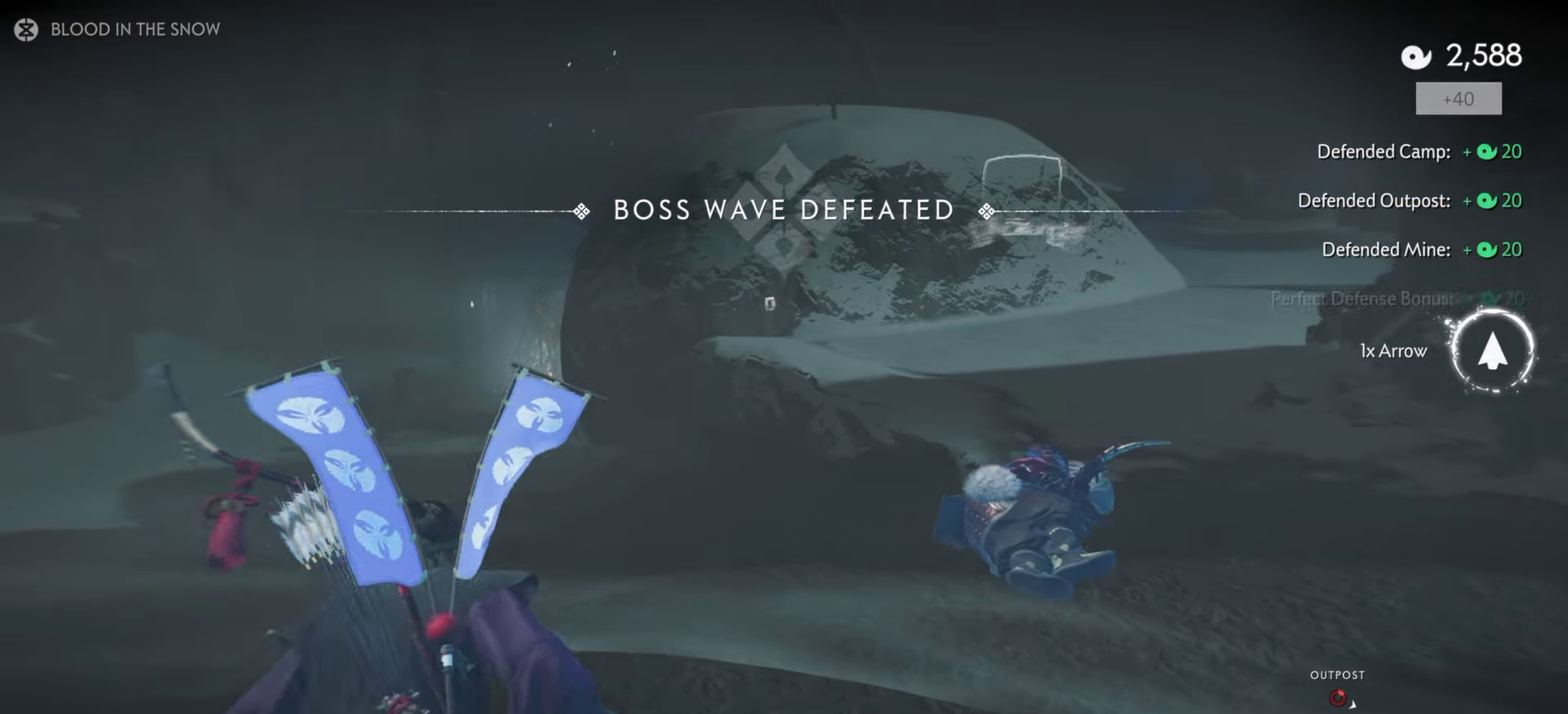
{"dt_ms": 700, "buttons": ["R2"], "left_stick": "down-right", "right_stick": "right", "events": [[267, "R2", "down"], [317, "left_stick", "center"], [400, "R2", "up"], [400, "right_stick", "right"], [450, "R2", "down"], [534, "left_stick", "down-right"], [567, "R2", "up"], [634, "R2", "down"]]}
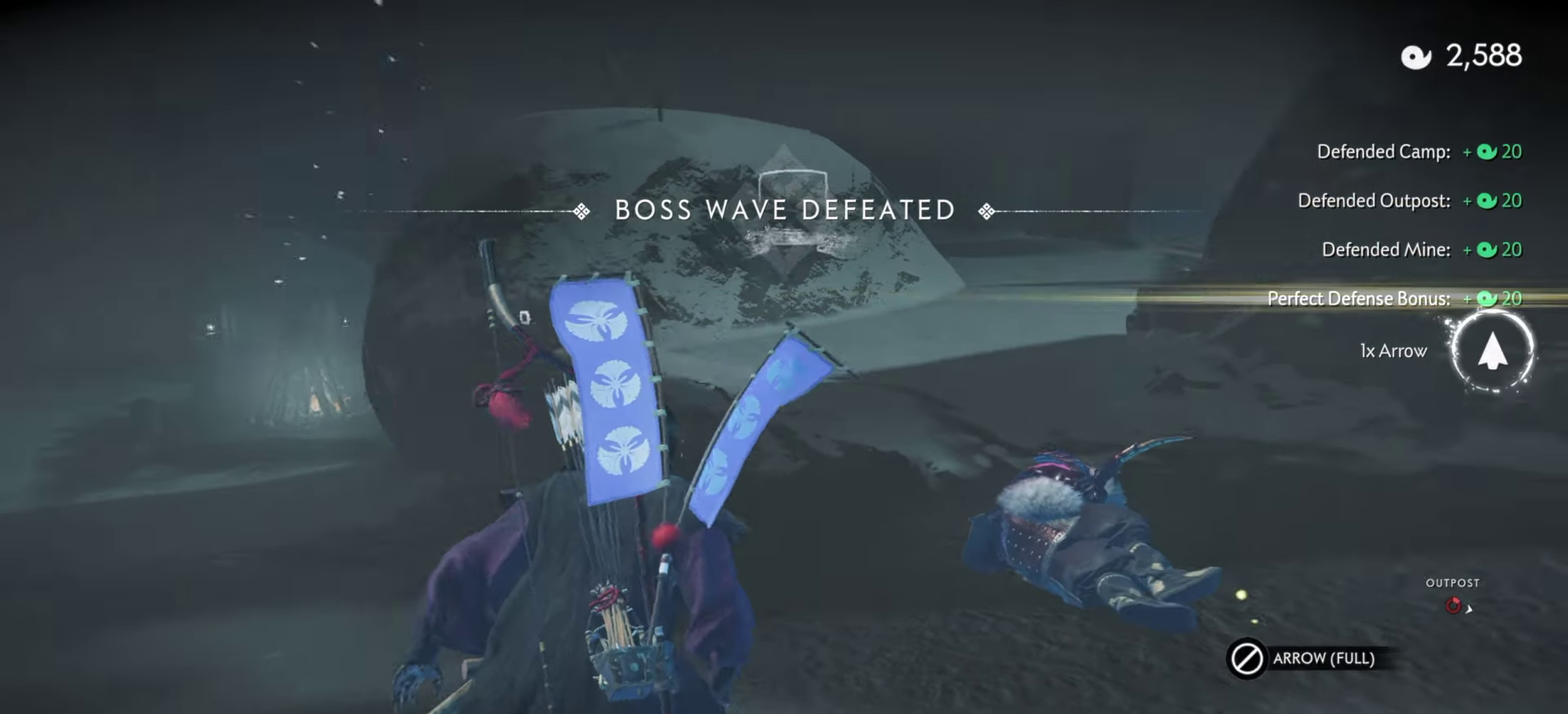
{"dt_ms": 300, "buttons": [], "left_stick": "up-right", "right_stick": "right", "events": [[50, "R2", "up"], [100, "left_stick", "right"], [117, "R2", "down"], [250, "R2", "up"], [284, "left_stick", "up-right"]]}
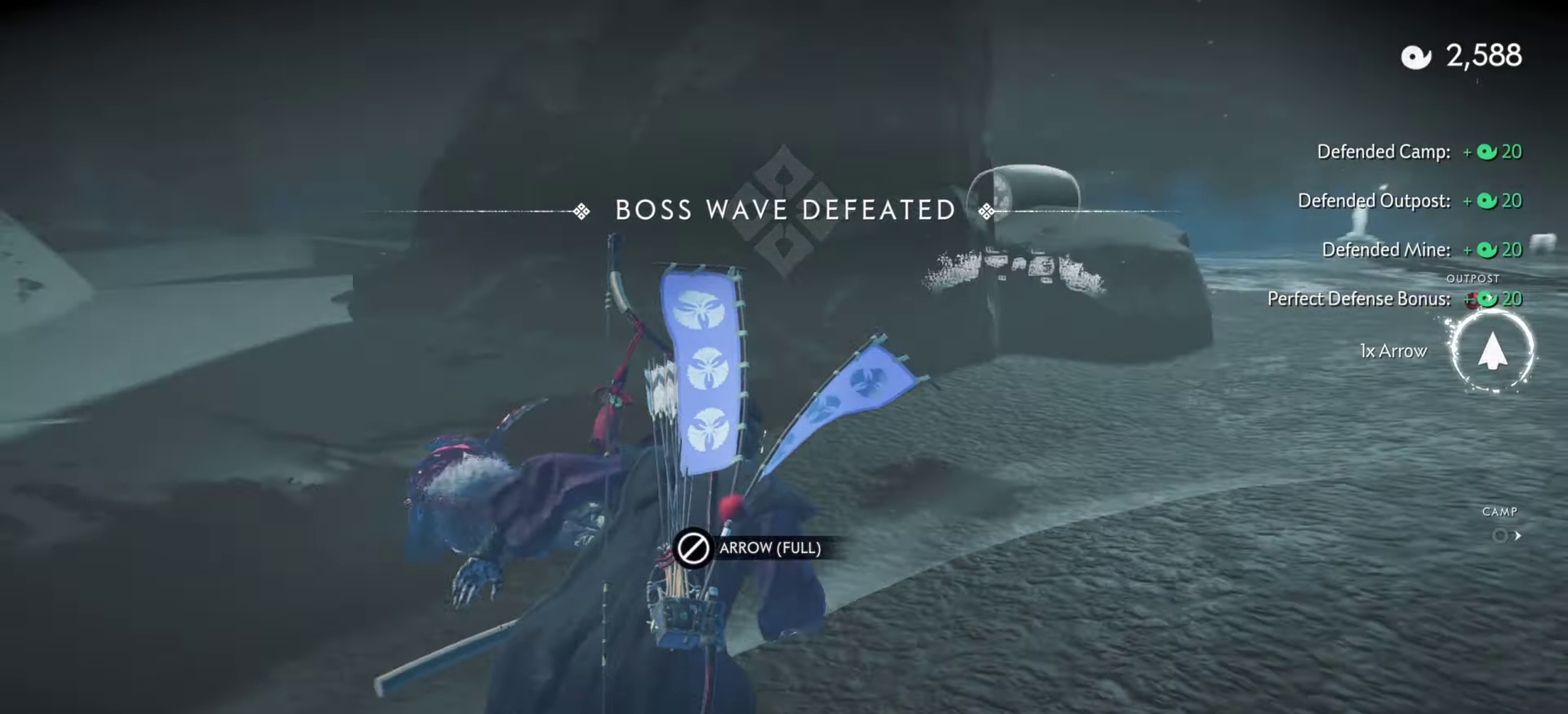
{"dt_ms": 700, "buttons": [], "left_stick": "up-right", "right_stick": "center", "events": [[34, "left_stick", "down-left"], [100, "left_stick", "center"], [100, "right_stick", "center"], [250, "SQUARE", "down"], [367, "SQUARE", "up"], [384, "left_stick", "up-right"], [467, "left_stick", "center"], [634, "left_stick", "up-right"]]}
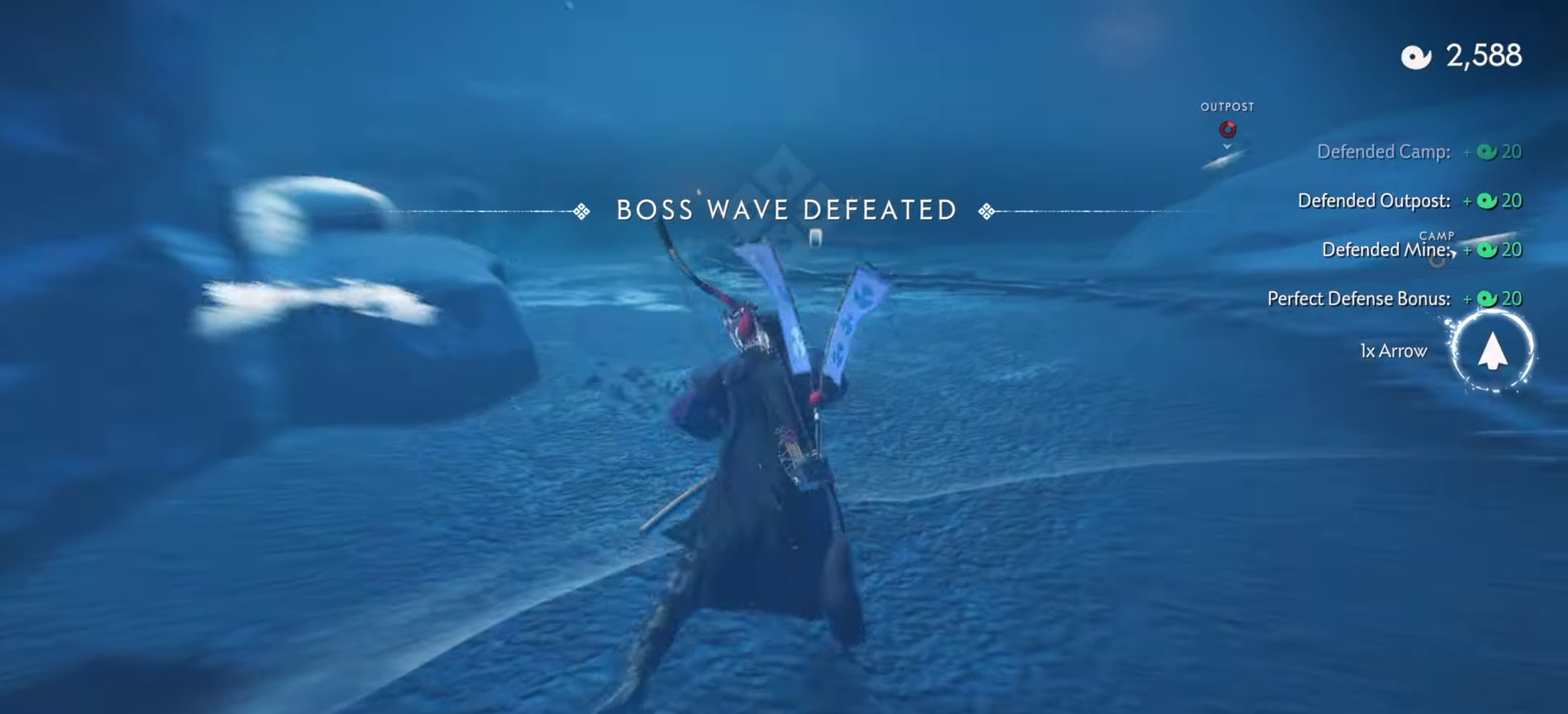
{"dt_ms": 300, "buttons": ["R1"], "left_stick": "up", "right_stick": "center", "events": [[100, "left_stick", "center"], [134, "R1", "down"], [167, "SQUARE", "down"], [250, "left_stick", "up"], [284, "SQUARE", "up"]]}
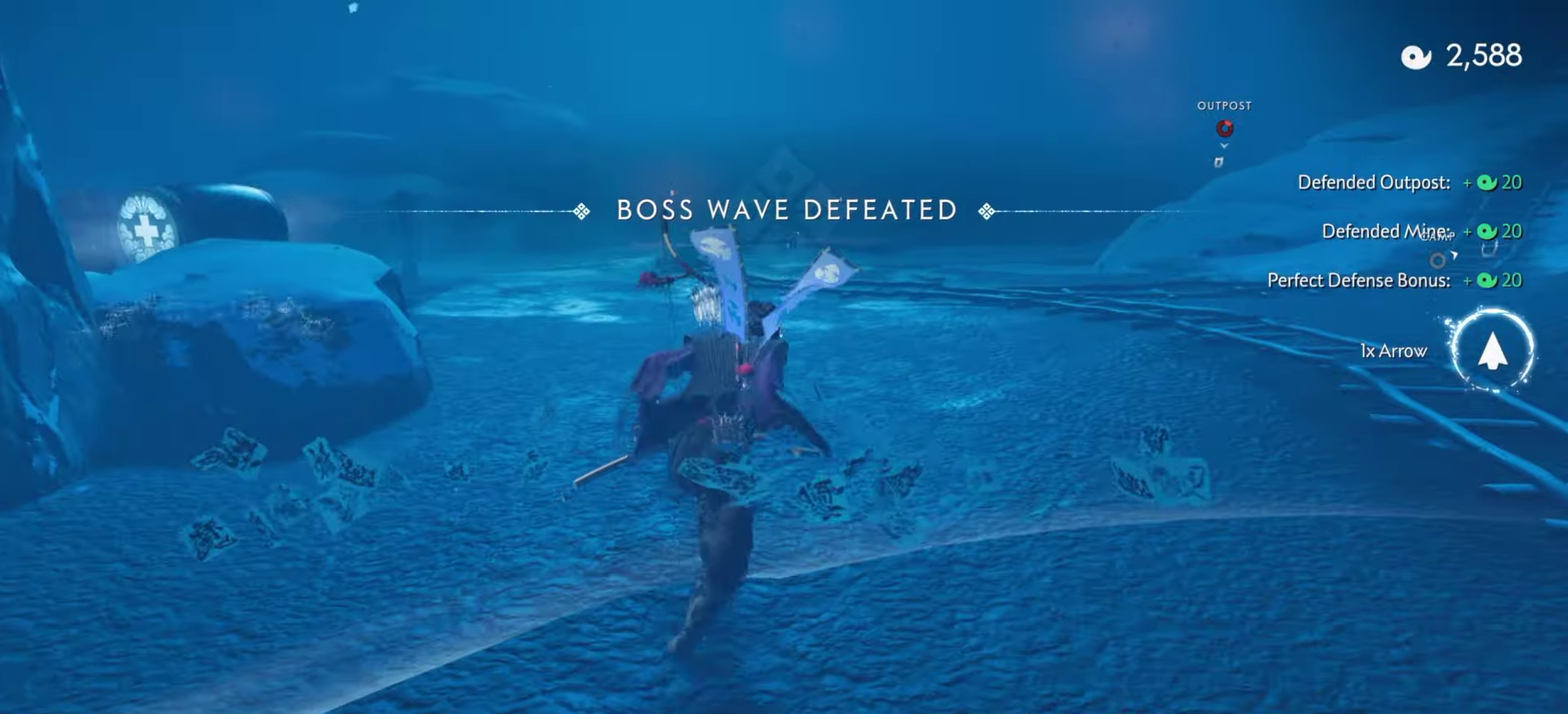
{"dt_ms": 700, "buttons": [], "left_stick": "up", "right_stick": "center", "events": [[17, "R1", "up"], [150, "right_stick", "up-left"], [233, "right_stick", "down-right"], [366, "right_stick", "right"], [416, "right_stick", "center"], [450, "left_stick", "center"], [466, "R1", "down"], [516, "SQUARE", "down"], [583, "left_stick", "up"], [633, "SQUARE", "up"], [650, "R1", "up"]]}
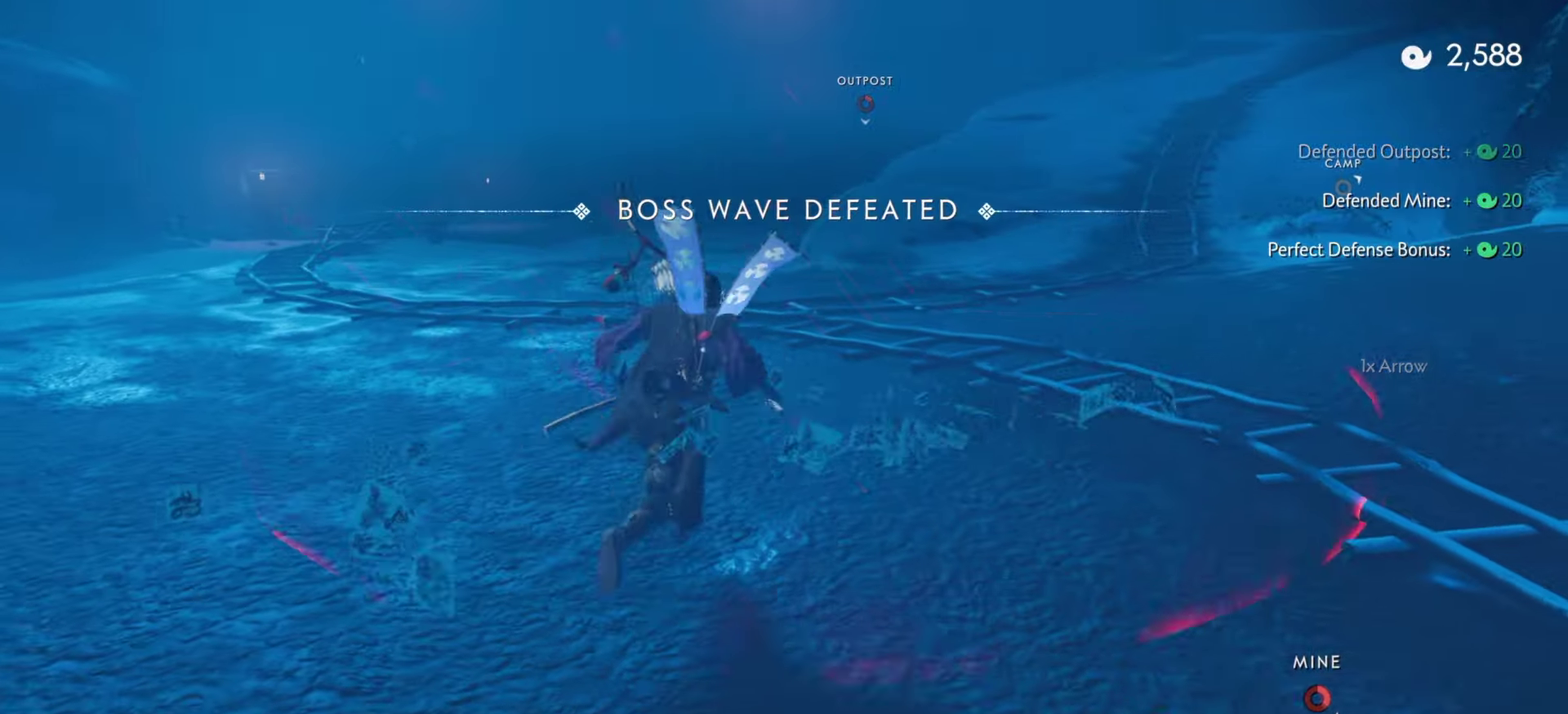
{"dt_ms": 300, "buttons": [], "left_stick": "up", "right_stick": "up-right", "events": [[100, "right_stick", "up-right"]]}
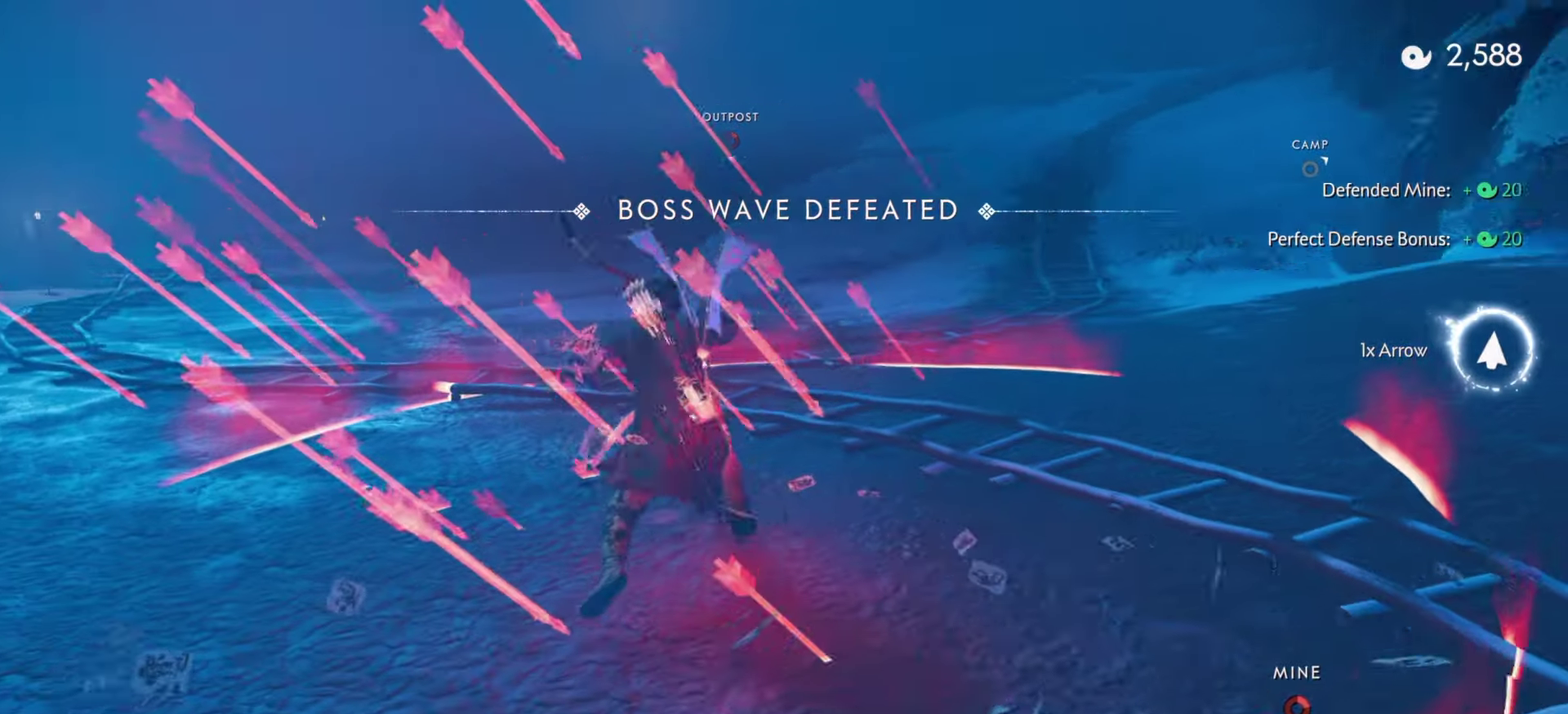
{"dt_ms": 600, "buttons": [], "left_stick": "up", "right_stick": "right", "events": [[100, "right_stick", "center"], [116, "R1", "down"], [116, "left_stick", "center"], [183, "SQUARE", "down"], [250, "left_stick", "up"], [300, "SQUARE", "up"], [316, "R1", "up"], [466, "right_stick", "right"]]}
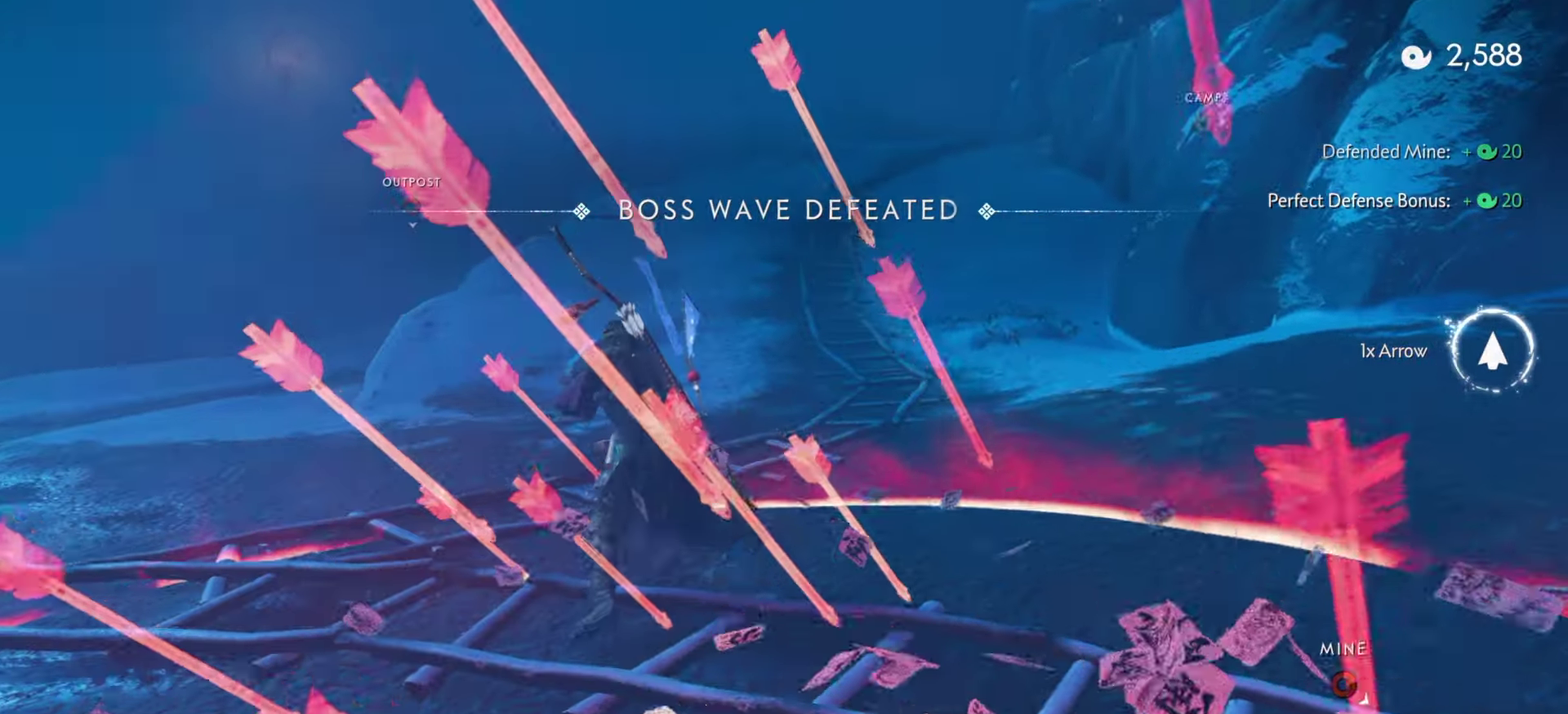
{"dt_ms": 400, "buttons": [], "left_stick": "up", "right_stick": "center", "events": [[83, "right_stick", "center"], [150, "left_stick", "center"], [166, "R1", "down"], [233, "SQUARE", "down"], [300, "left_stick", "up"], [366, "R1", "up"], [366, "SQUARE", "up"]]}
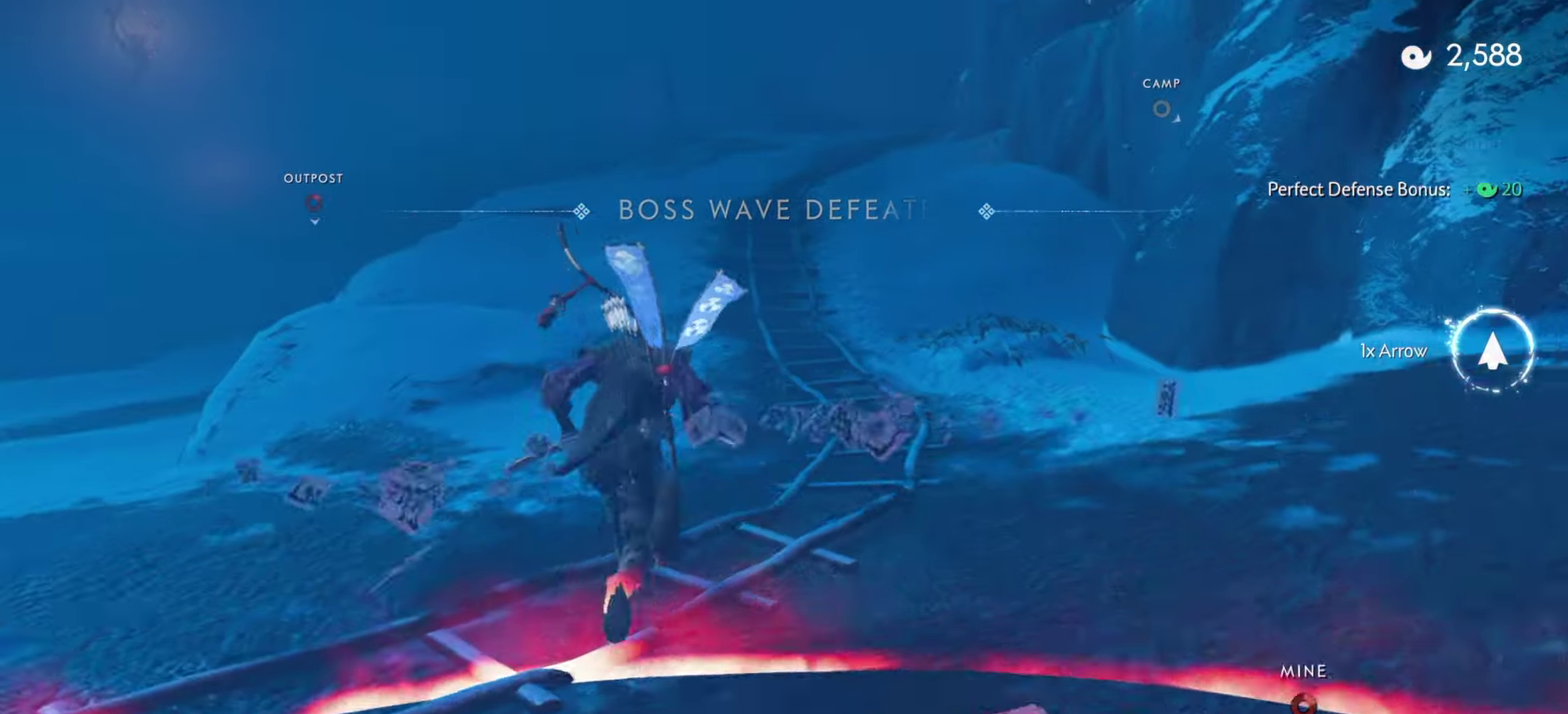
{"dt_ms": 400, "buttons": ["L3"], "left_stick": "up-right", "right_stick": "center"}
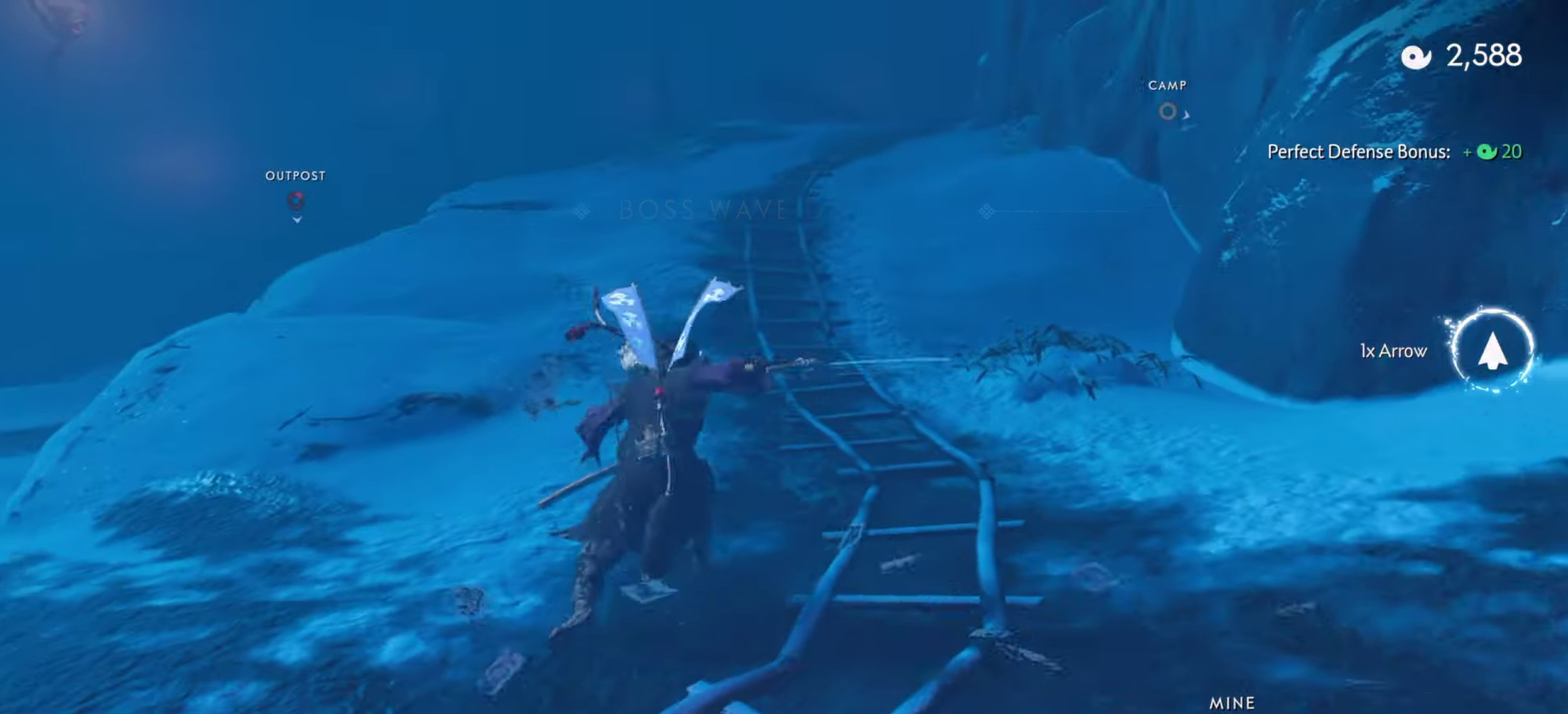
{"dt_ms": 600, "buttons": [], "left_stick": "up", "right_stick": "center"}
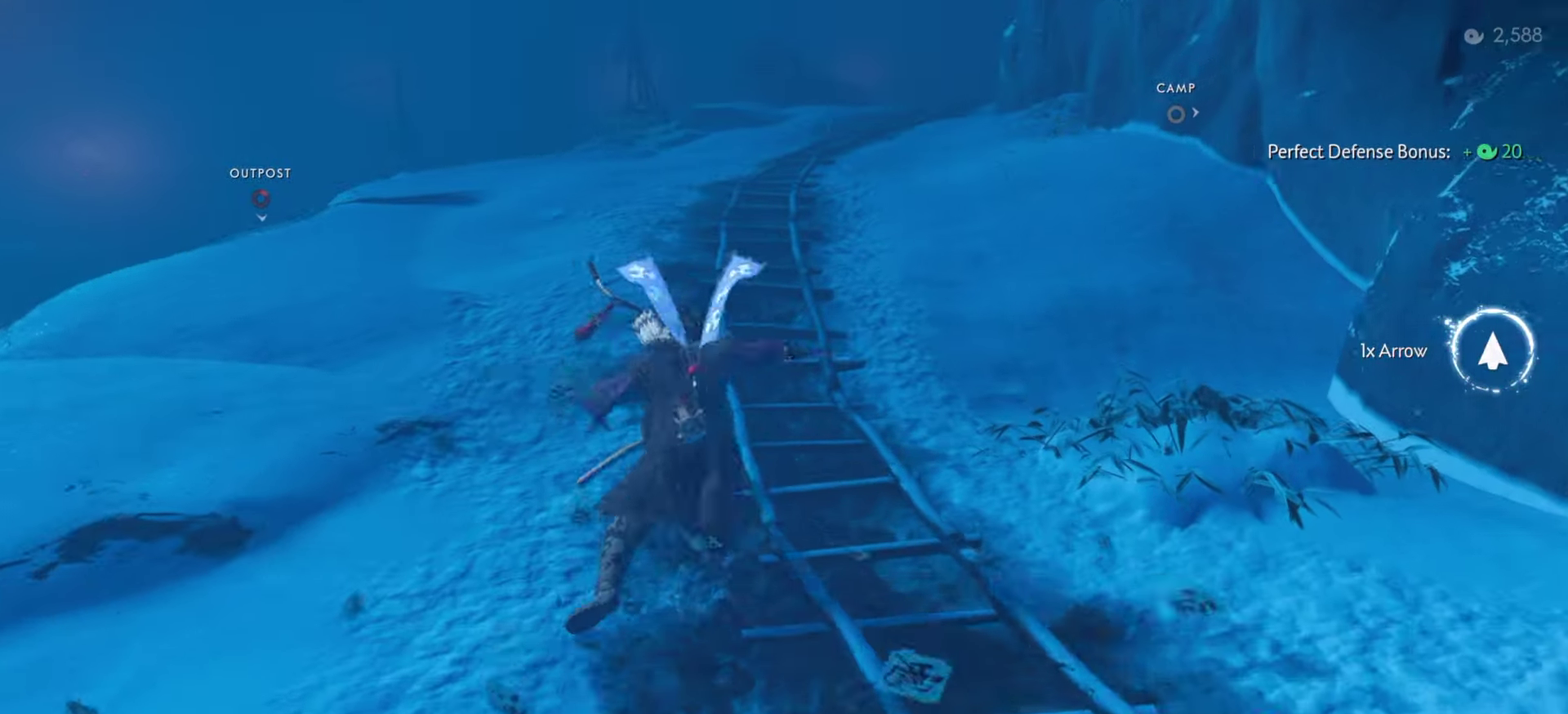
{"dt_ms": 300, "buttons": [], "left_stick": "up", "right_stick": "center", "events": [[83, "R1", "down"], [83, "left_stick", "center"], [116, "SQUARE", "down"], [233, "left_stick", "up"], [266, "SQUARE", "up"], [283, "R1", "up"]]}
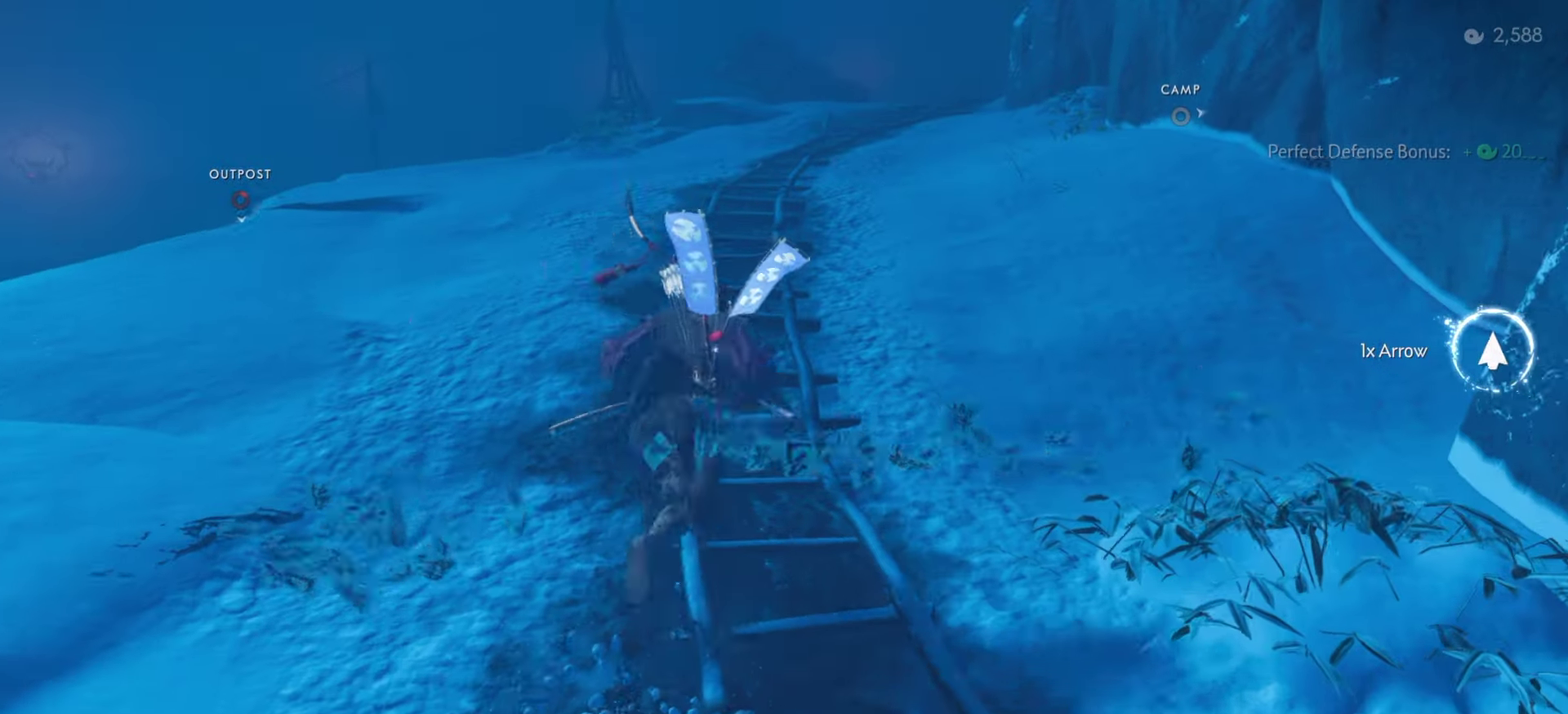
{"dt_ms": 800, "buttons": [], "left_stick": "up", "right_stick": "up-right", "events": [[416, "R1", "down"], [416, "left_stick", "center"], [483, "SQUARE", "down"], [550, "left_stick", "up"], [583, "SQUARE", "up"], [600, "R1", "up"], [733, "right_stick", "up-right"]]}
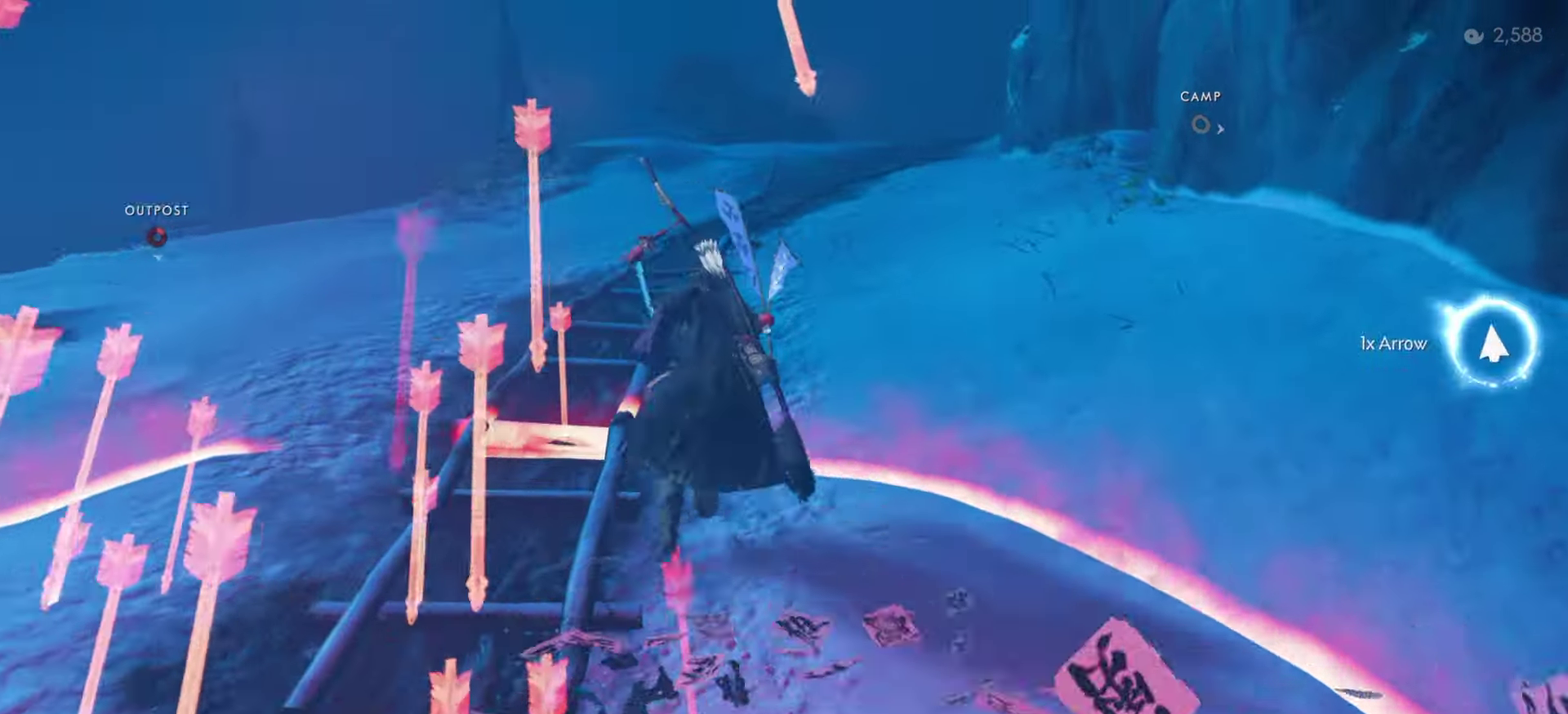
{"dt_ms": 400, "buttons": [], "left_stick": "up", "right_stick": "center", "events": [[166, "right_stick", "center"], [233, "R1", "down"], [233, "left_stick", "center"], [266, "SQUARE", "down"], [350, "left_stick", "up"], [383, "SQUARE", "up"], [400, "R1", "up"]]}
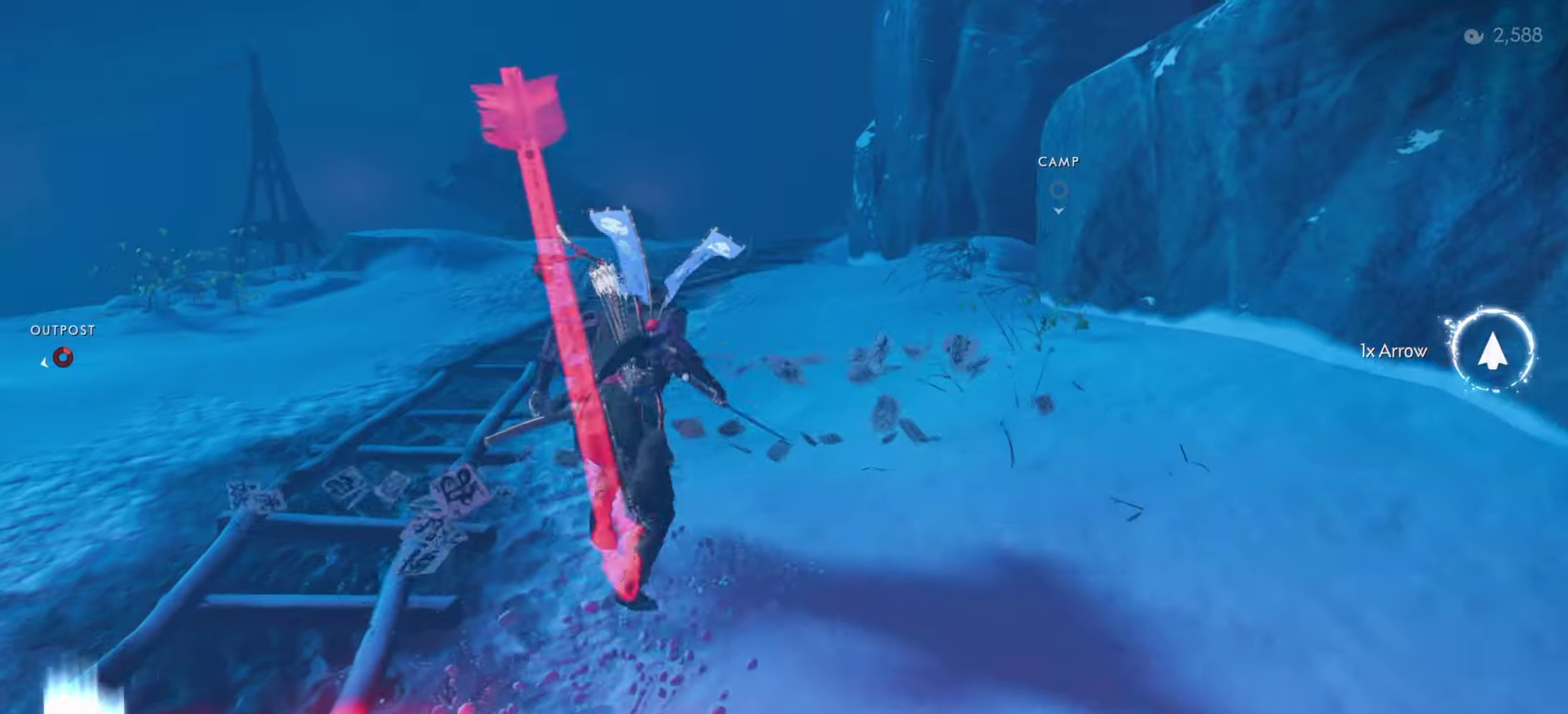
{"dt_ms": 500, "buttons": ["SQUARE", "R1", "L3"], "left_stick": "up", "right_stick": "center", "events": [[400, "L1", "down"], [450, "R1", "down"], [467, "L3", "down"], [483, "L1", "up"], [483, "SQUARE", "down"]]}
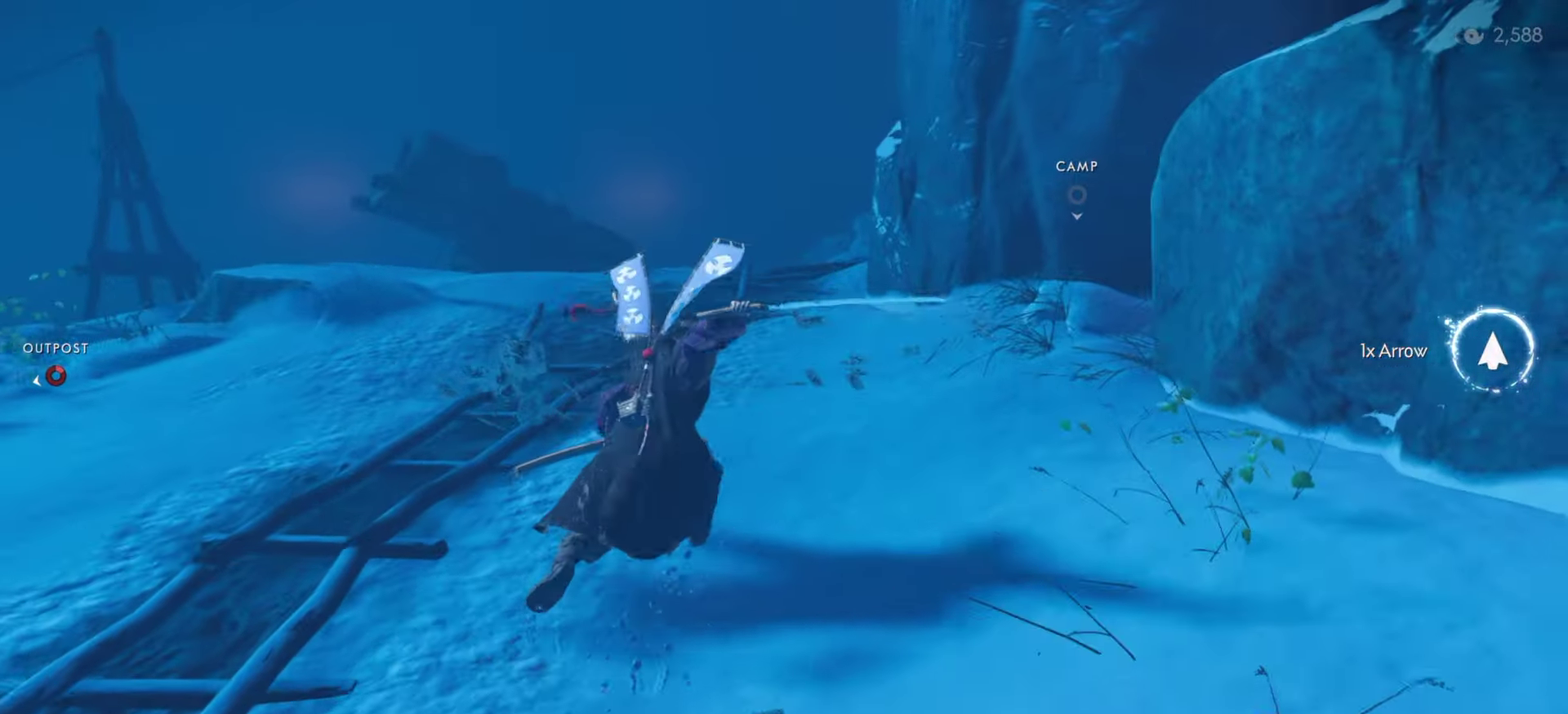
{"dt_ms": 500, "buttons": [], "left_stick": "up", "right_stick": "right", "events": [[83, "L3", "up"], [117, "SQUARE", "up"], [150, "R1", "up"], [167, "L1", "down"], [283, "L1", "up"], [283, "right_stick", "right"]]}
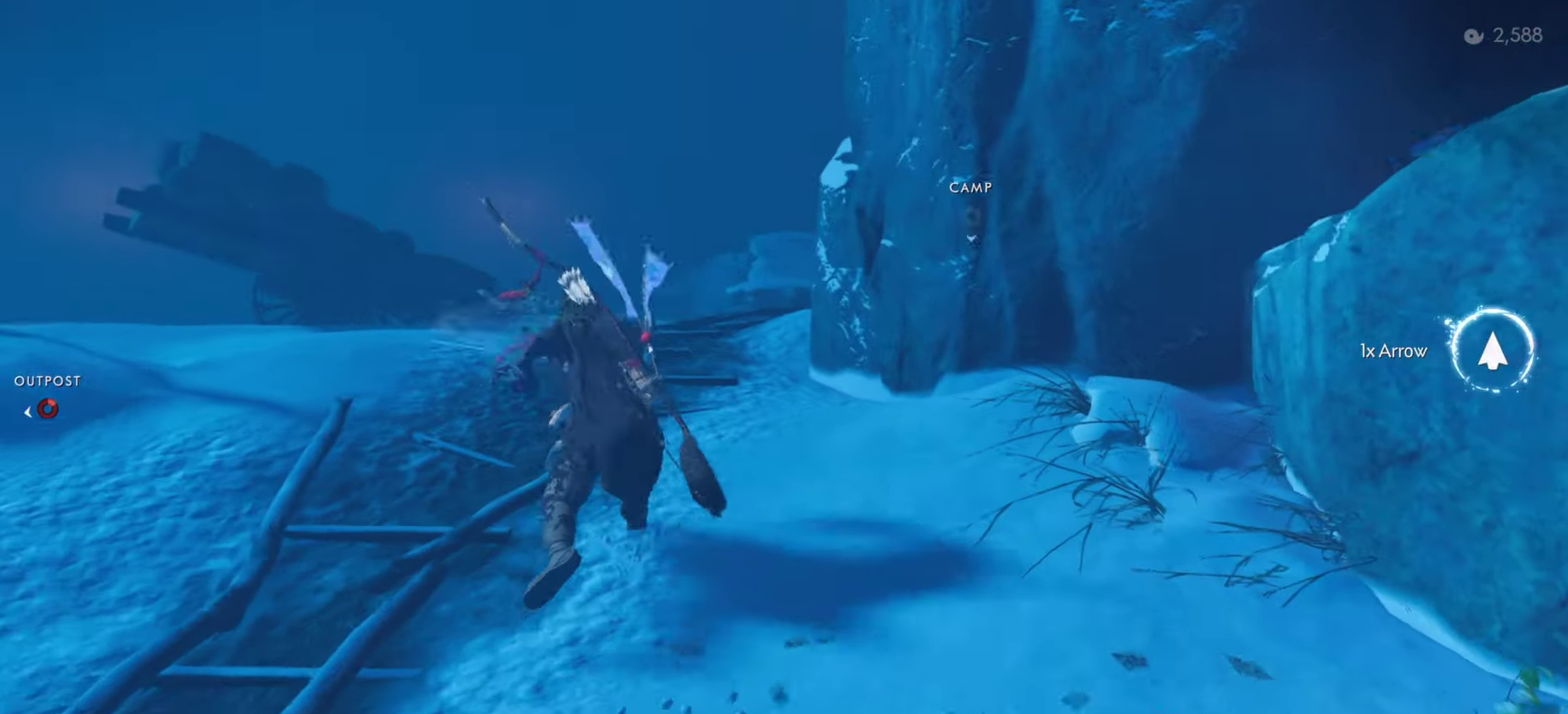
{"dt_ms": 300, "buttons": [], "left_stick": "up", "right_stick": "center", "events": [[50, "right_stick", "center"], [83, "R1", "down"], [83, "left_stick", "center"], [117, "SQUARE", "down"], [200, "left_stick", "up"], [233, "SQUARE", "up"], [283, "R1", "up"]]}
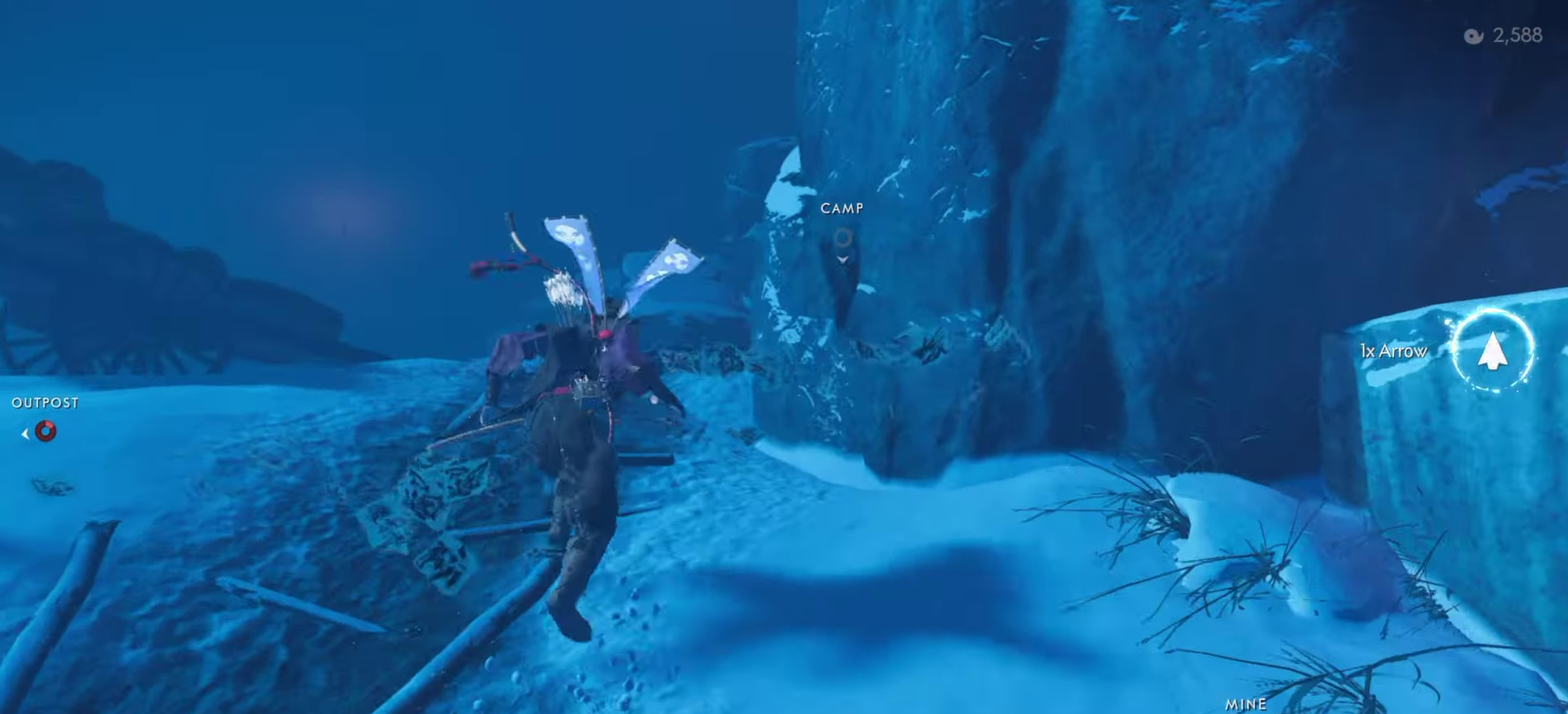
{"dt_ms": 900, "buttons": [], "left_stick": "up", "right_stick": "down-right", "events": [[400, "R1", "down"], [417, "left_stick", "center"], [450, "SQUARE", "down"], [533, "left_stick", "up"], [567, "SQUARE", "up"], [600, "R1", "up"], [717, "right_stick", "down-right"]]}
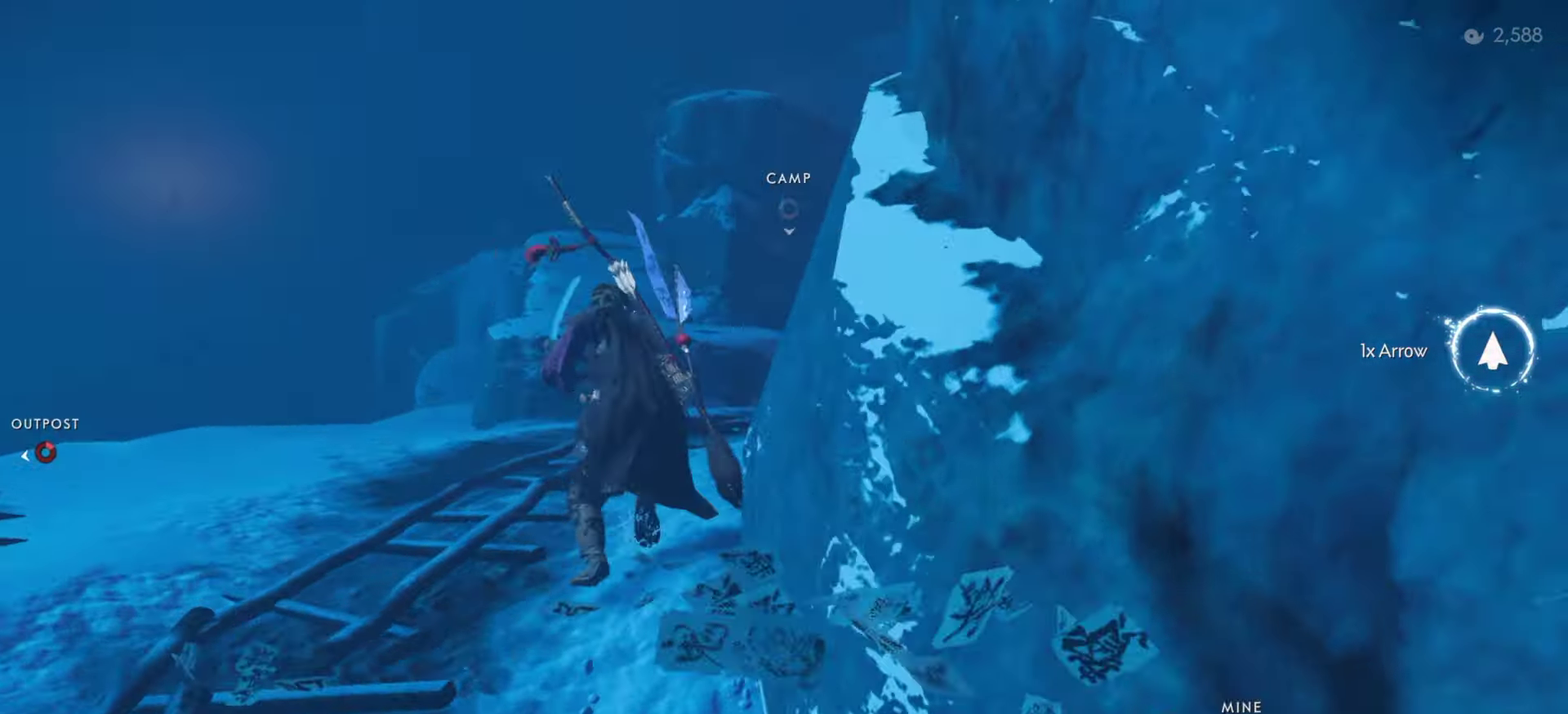
{"dt_ms": 300, "buttons": ["SQUARE", "R1"], "left_stick": "up", "right_stick": "center", "events": [[17, "right_stick", "center"], [150, "R1", "down"], [150, "left_stick", "center"], [183, "SQUARE", "down"], [267, "left_stick", "up"]]}
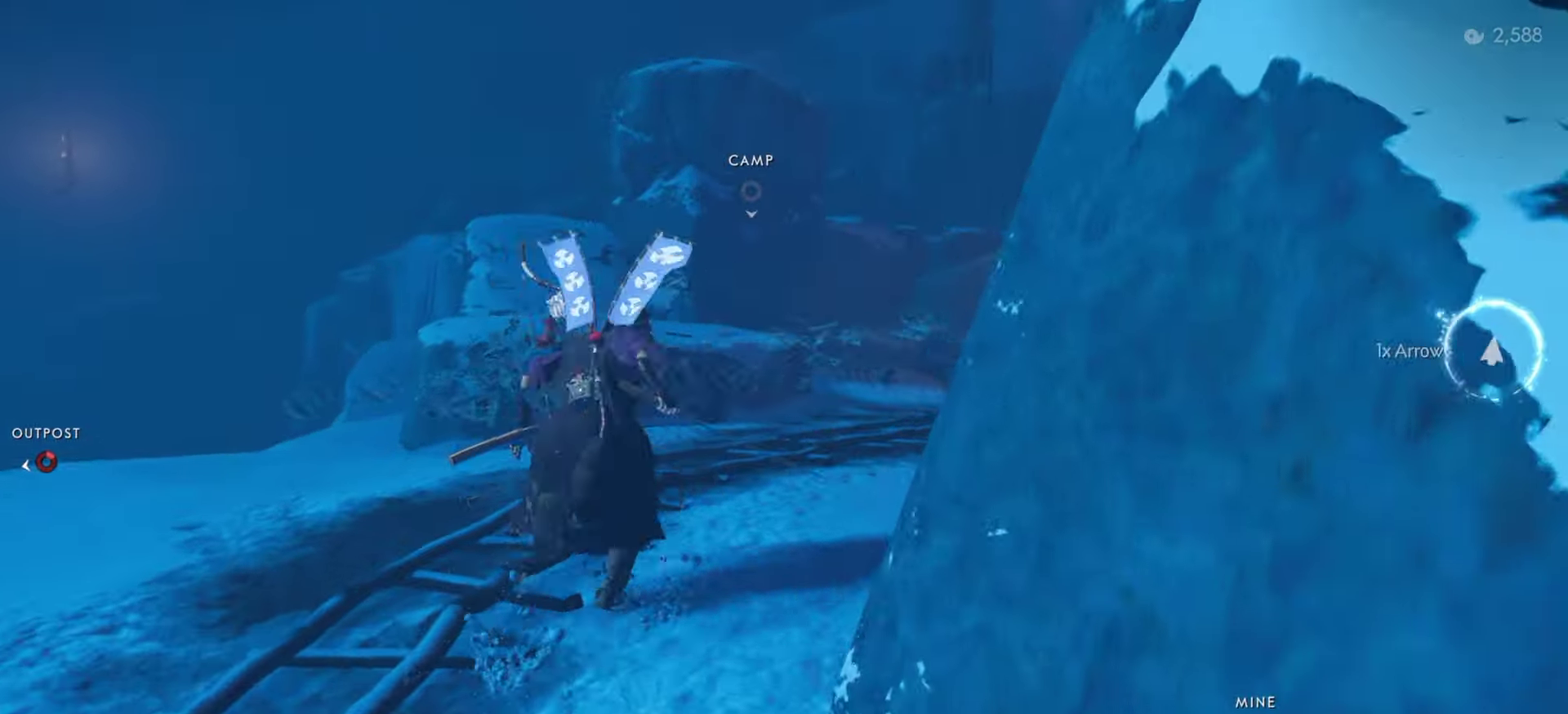
{"dt_ms": 600, "buttons": ["R1", "L3"], "left_stick": "up-right", "right_stick": "center"}
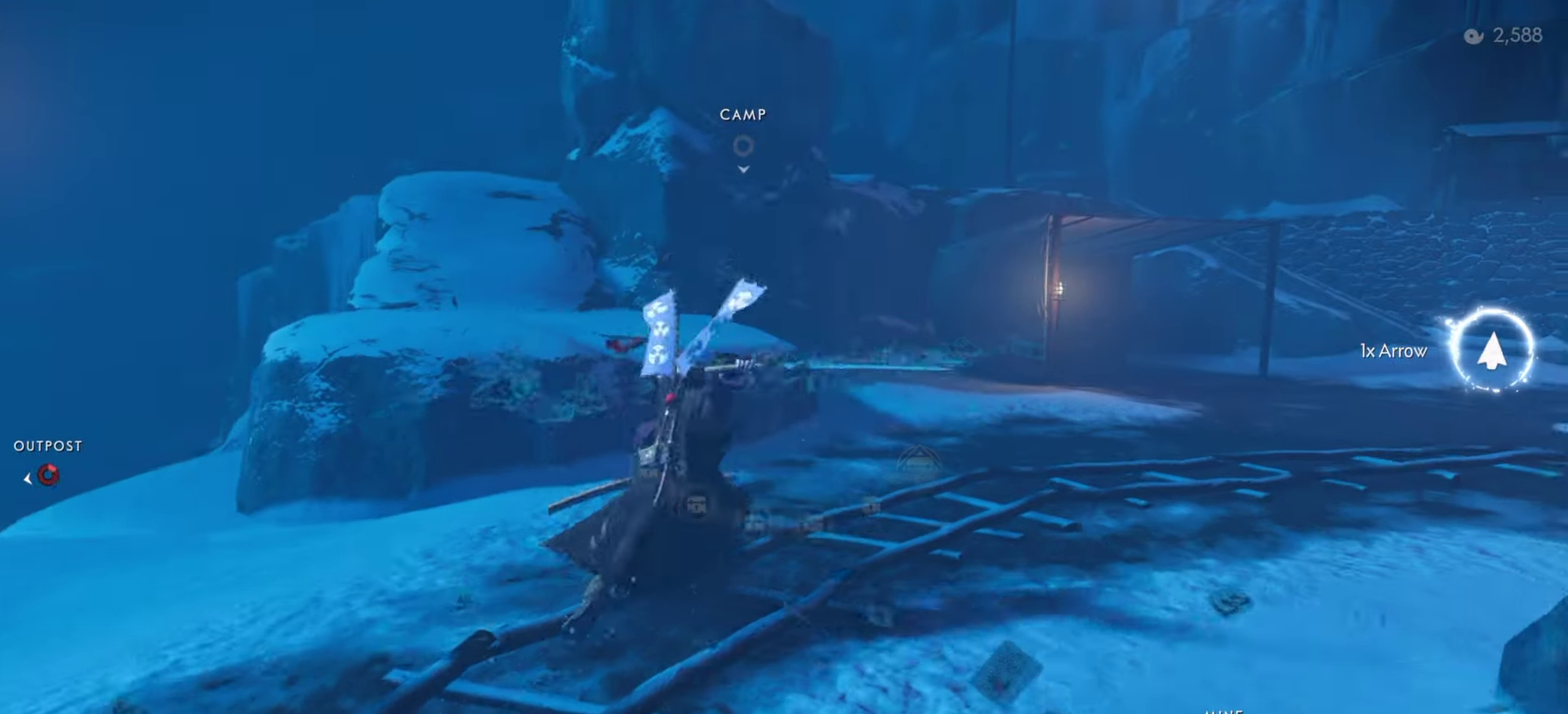
{"dt_ms": 400, "buttons": [], "left_stick": "up", "right_stick": "center"}
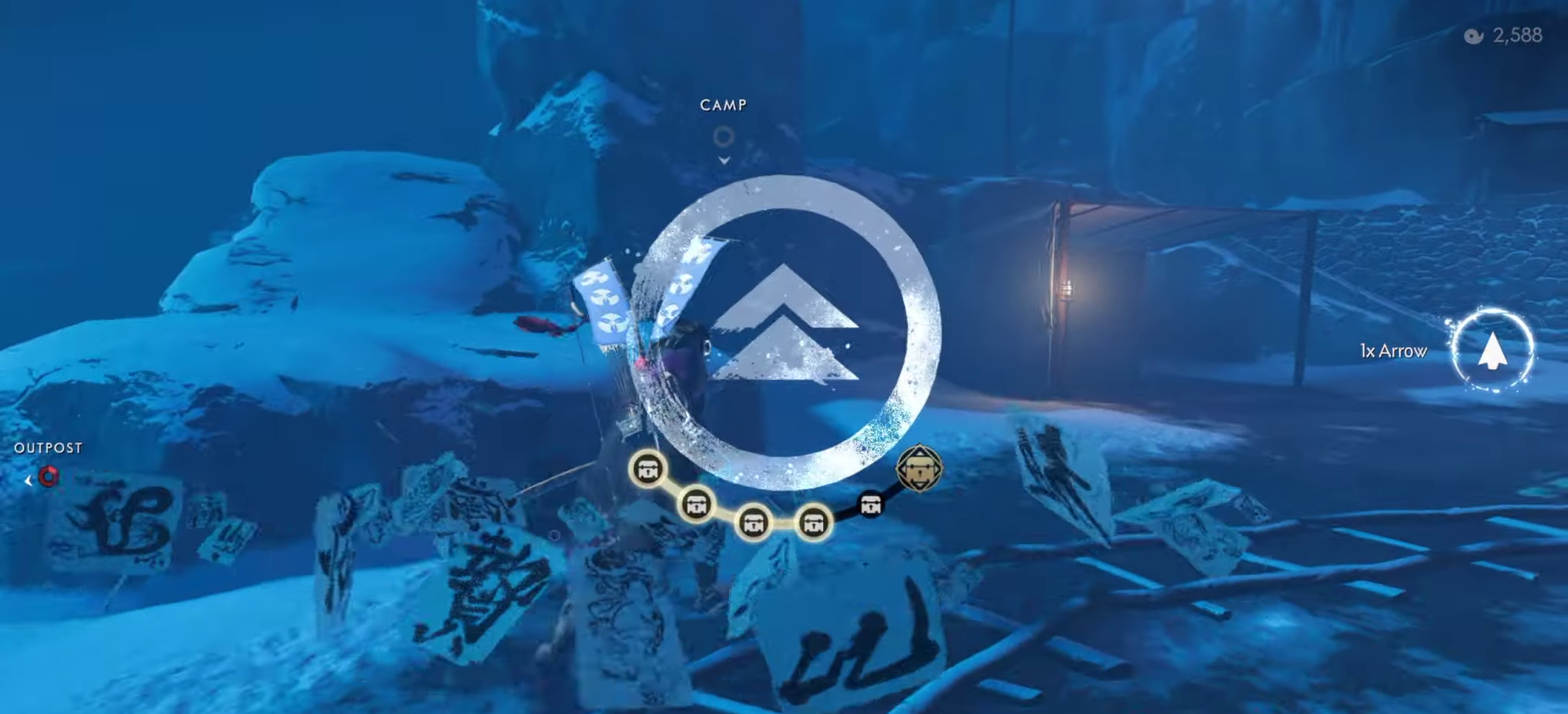
{"dt_ms": 400, "buttons": [], "left_stick": "up-left", "right_stick": "center", "events": [[183, "CROSS", "down"], [317, "CROSS", "up"], [317, "left_stick", "up-left"]]}
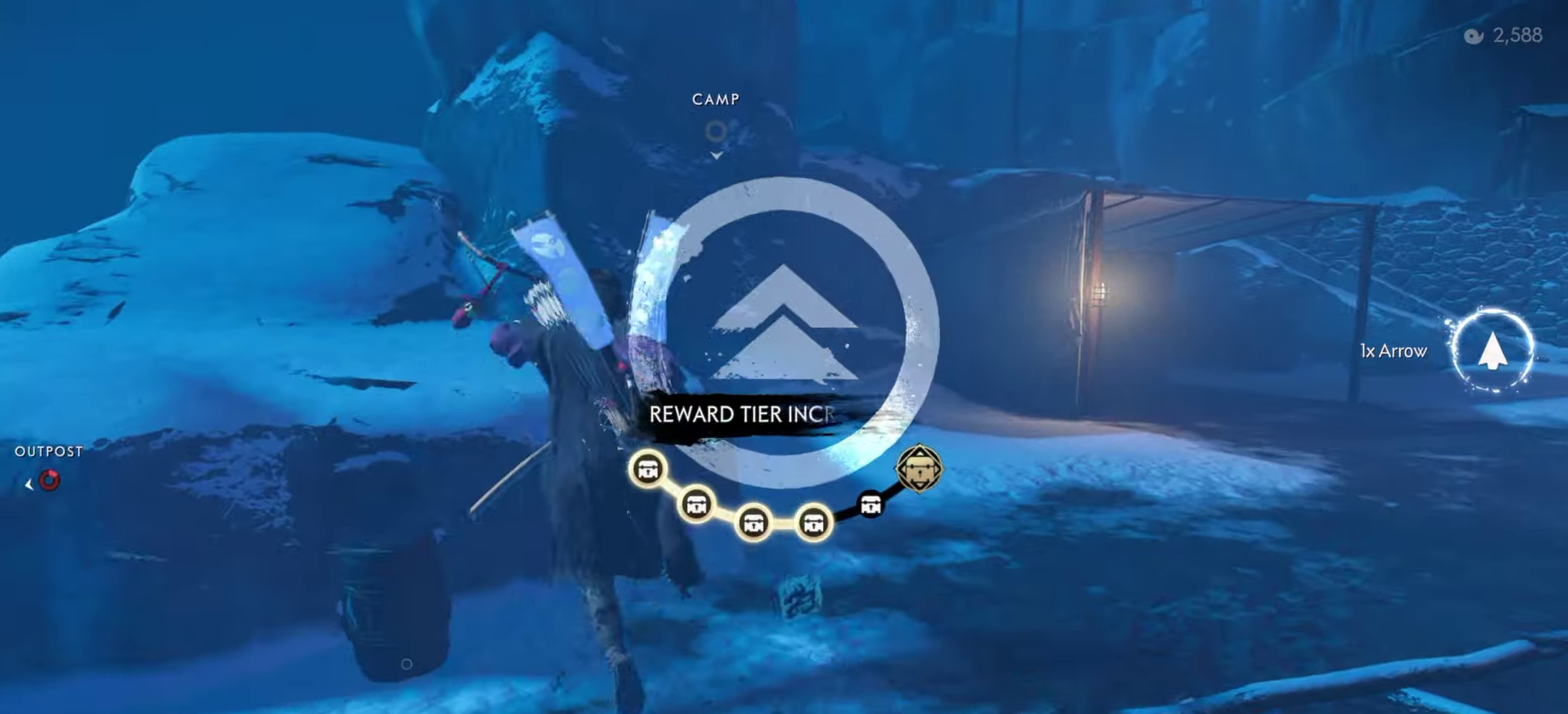
{"dt_ms": 600, "buttons": [], "left_stick": "center", "right_stick": "center", "events": [[334, "left_stick", "center"], [350, "SQUARE", "down"], [467, "SQUARE", "up"], [467, "left_stick", "up"], [567, "left_stick", "center"]]}
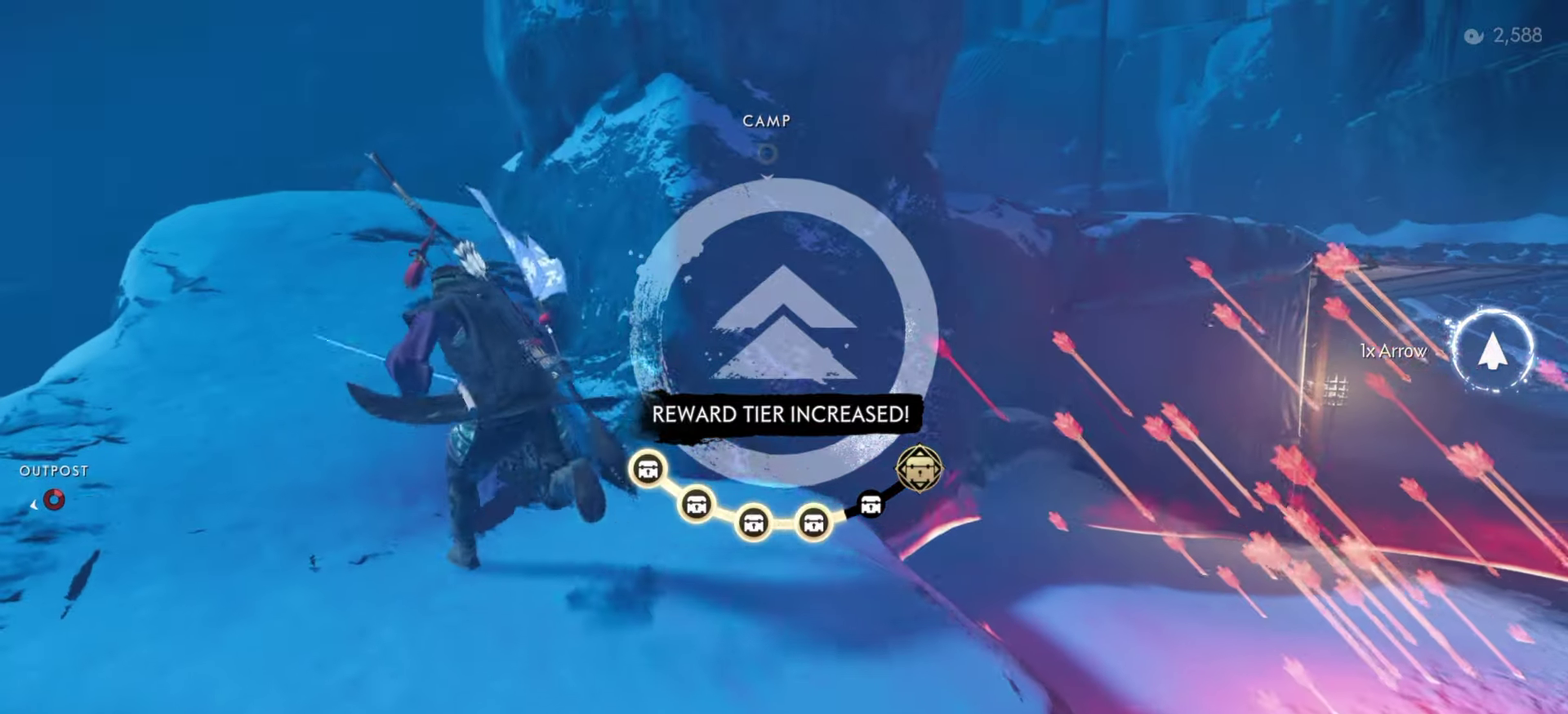
{"dt_ms": 300, "buttons": ["R1", "L3"], "left_stick": "up", "right_stick": "center", "events": [[134, "left_stick", "up"], [250, "L3", "down"], [300, "R1", "down"]]}
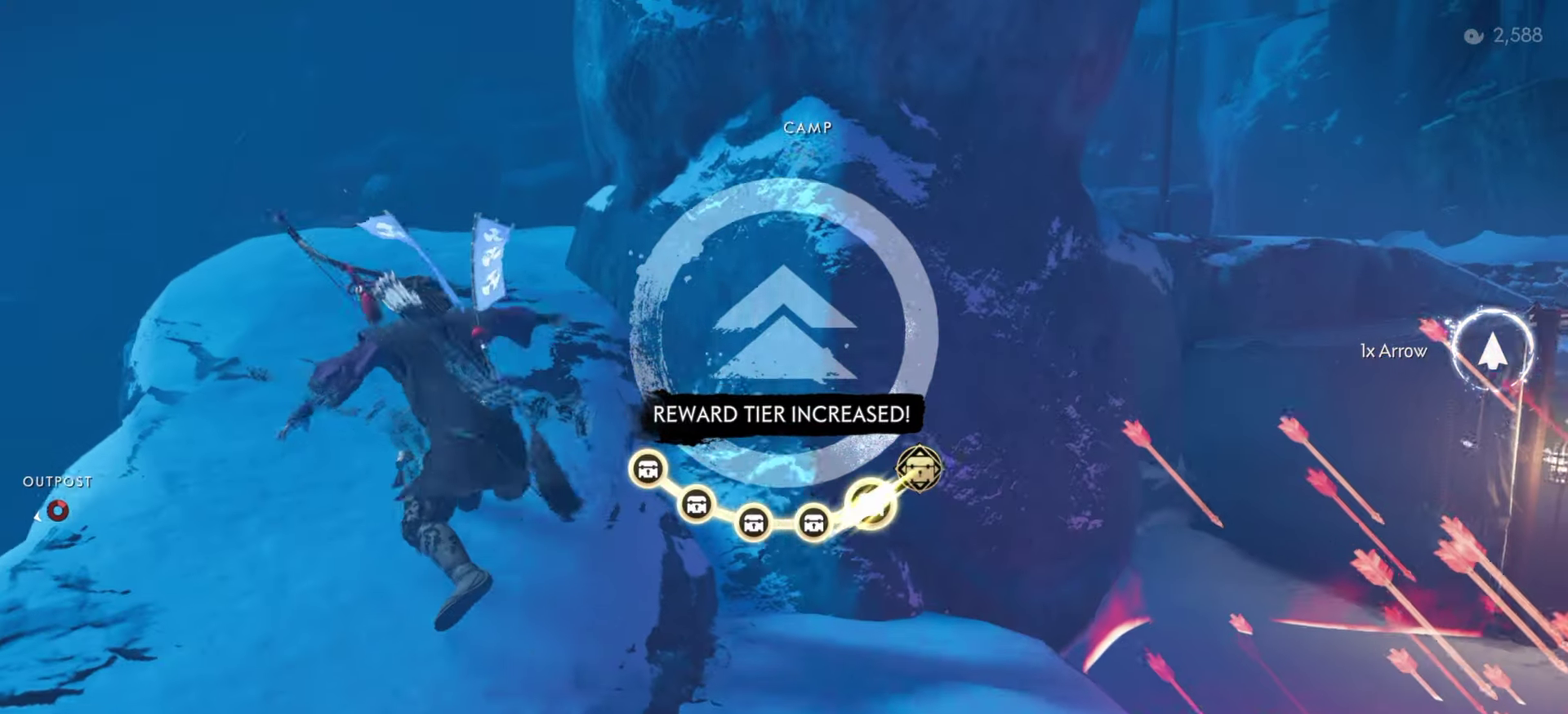
{"dt_ms": 800, "buttons": [], "left_stick": "up", "right_stick": "center", "events": [[84, "L3", "up"], [134, "R1", "up"], [150, "CIRCLE", "down"], [250, "CIRCLE", "up"], [367, "CIRCLE", "down"], [500, "CIRCLE", "up"]]}